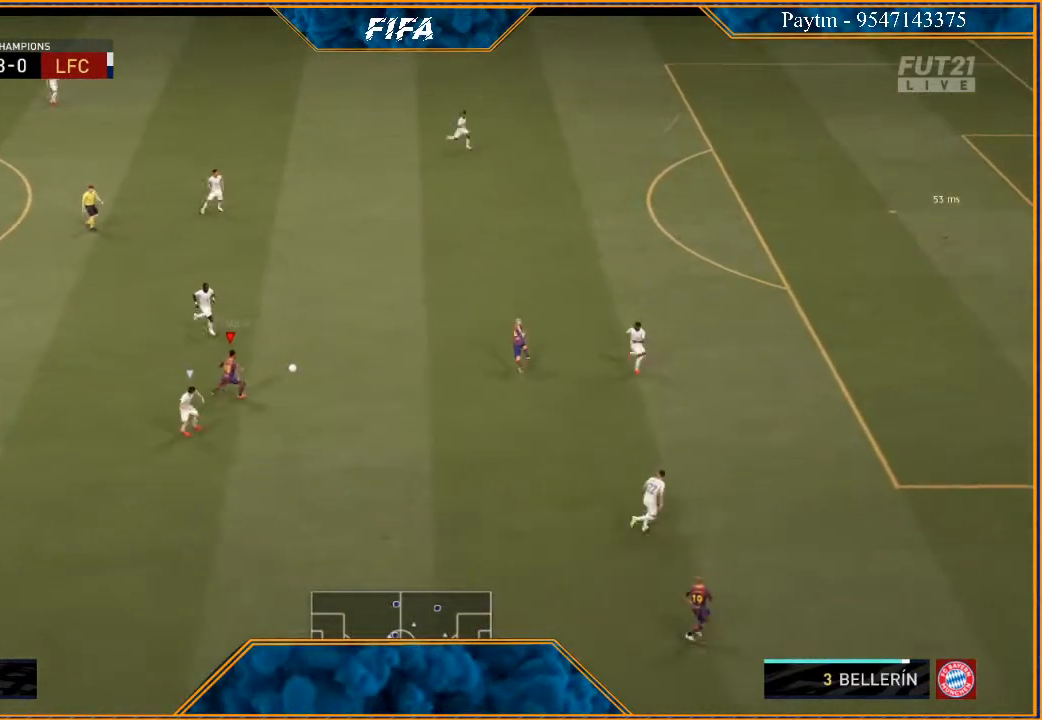
Gameplay with a controller (Xbox layout); each line is a JSON object with the inputs held at the frame after it. "events" lists button and stick changes between this image and that frame as [ms after this image, input, new state], when the widget could be followed in between.
{"buttons": [], "left_stick": "up-right", "right_stick": "center", "events": [[200, "R2", "up"], [367, "A", "down"], [400, "left_stick", "up-right"], [433, "A", "up"]]}
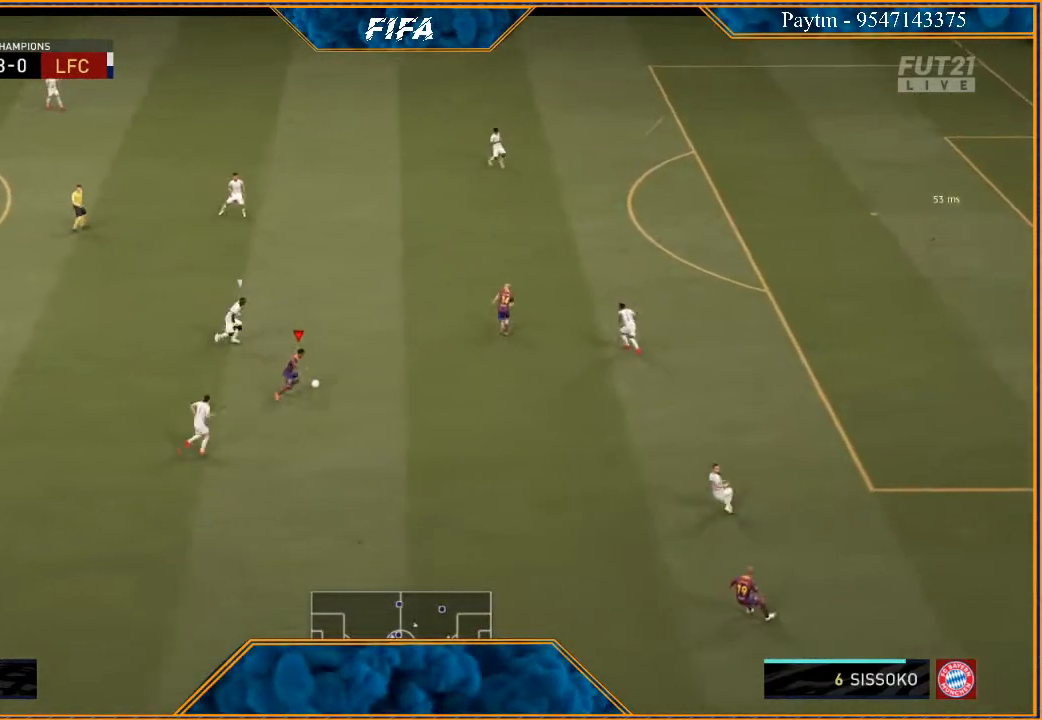
{"buttons": ["R2"], "left_stick": "up-right", "right_stick": "center", "events": [[67, "R2", "down"]]}
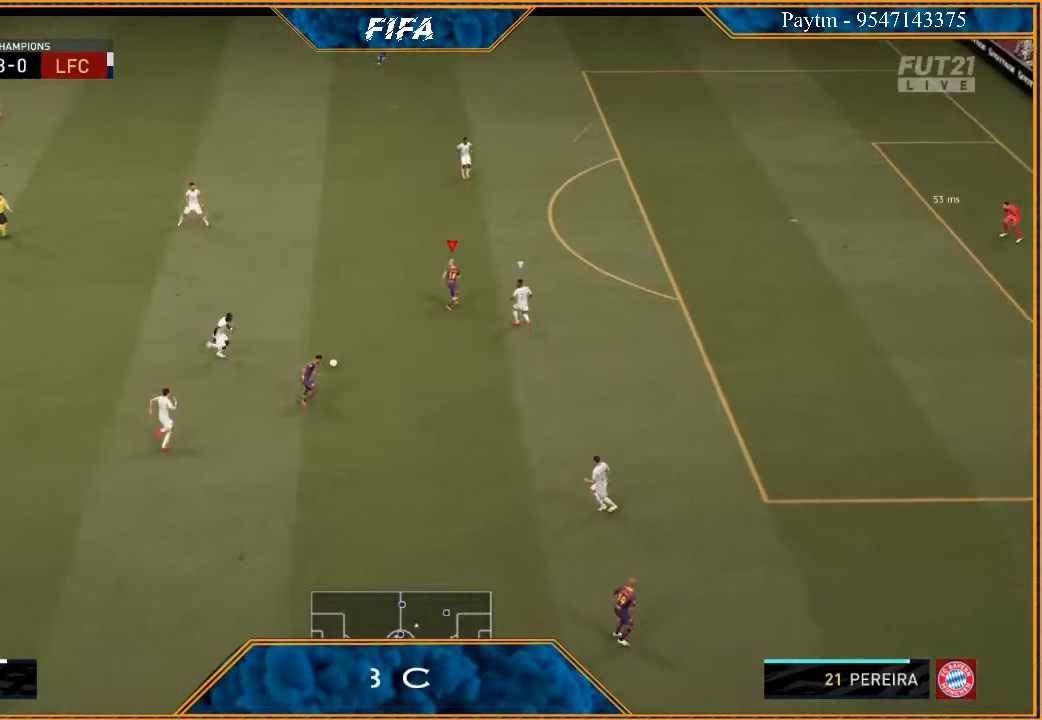
{"buttons": [], "left_stick": "left", "right_stick": "center", "events": [[233, "R2", "up"], [300, "left_stick", "up-left"], [367, "left_stick", "left"]]}
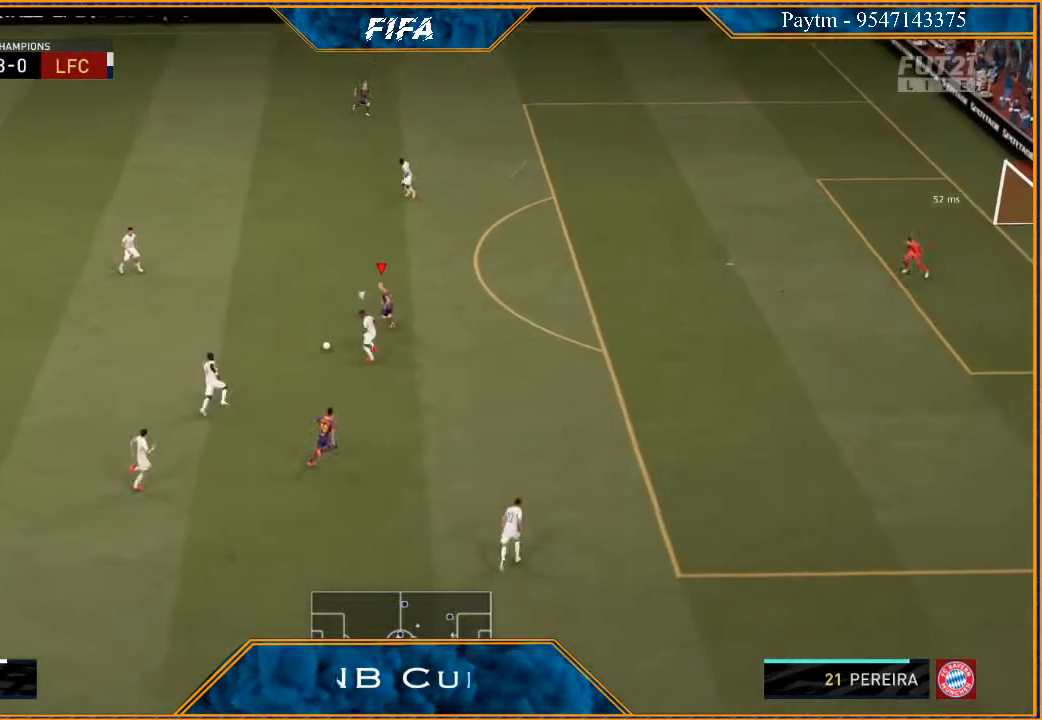
{"buttons": [], "left_stick": "up-right", "right_stick": "center", "events": [[67, "left_stick", "up"], [233, "left_stick", "up-right"]]}
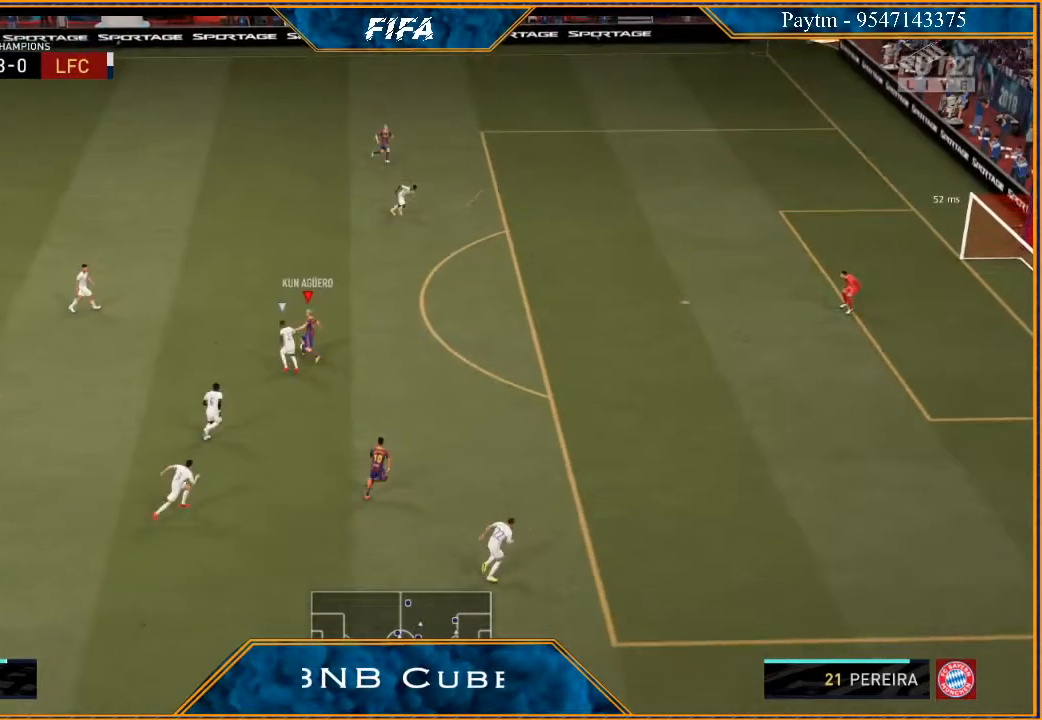
{"buttons": [], "left_stick": "right", "right_stick": "center", "events": [[233, "left_stick", "right"]]}
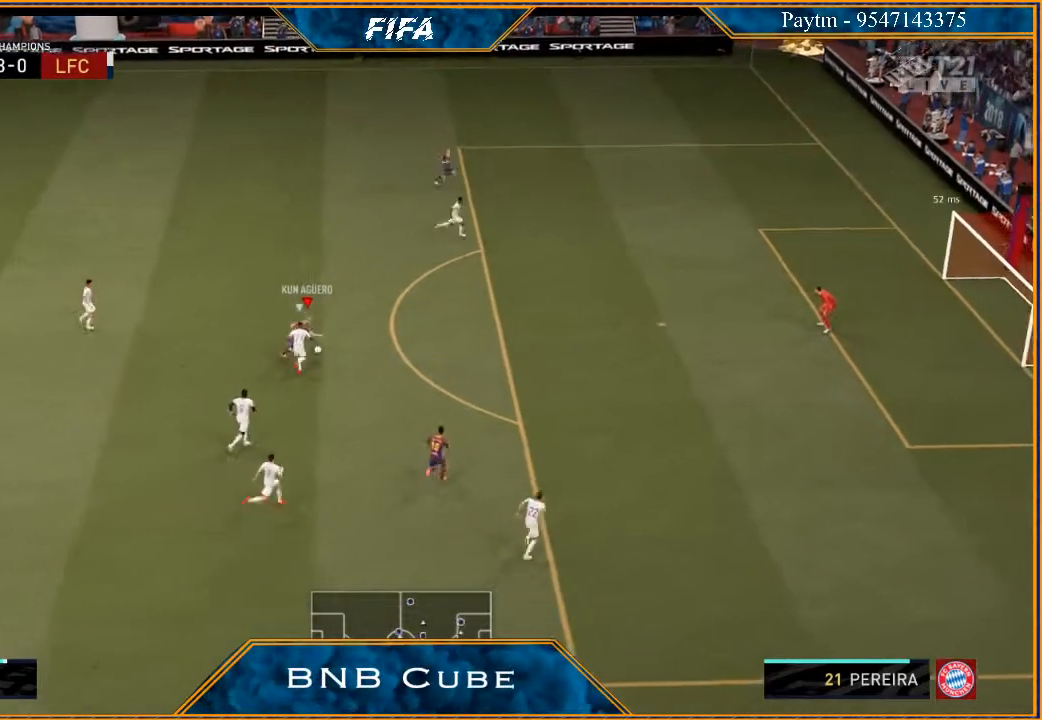
{"buttons": [], "left_stick": "up-left", "right_stick": "center", "events": [[33, "left_stick", "up"], [133, "left_stick", "up-left"]]}
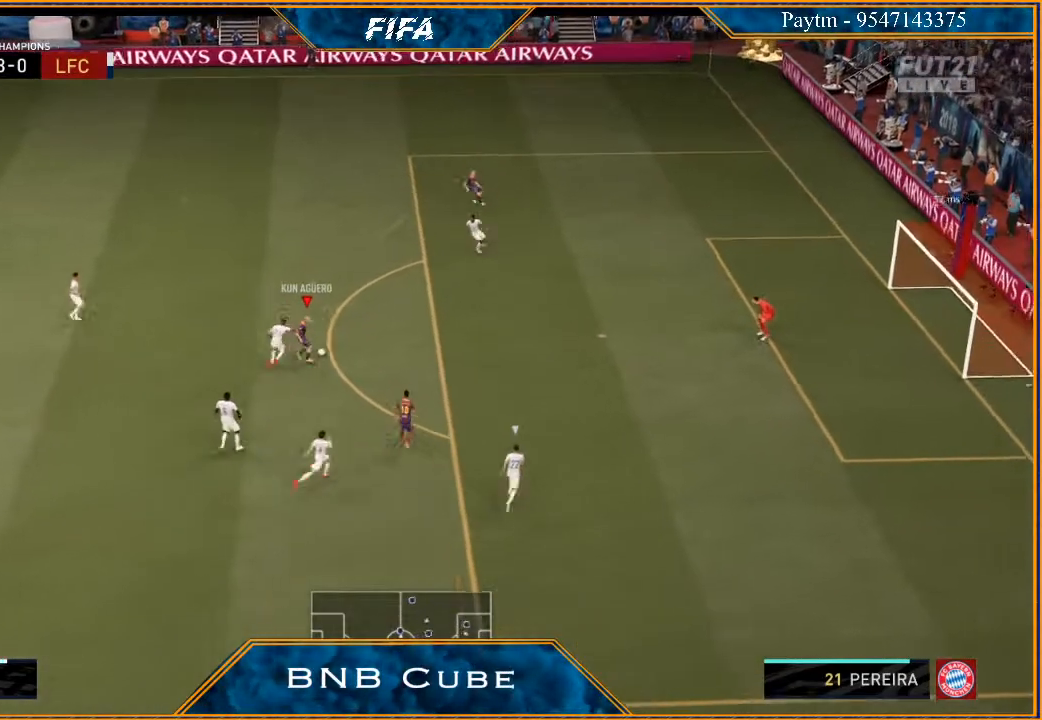
{"buttons": [], "left_stick": "right", "right_stick": "center", "events": [[267, "left_stick", "up-right"], [500, "left_stick", "right"]]}
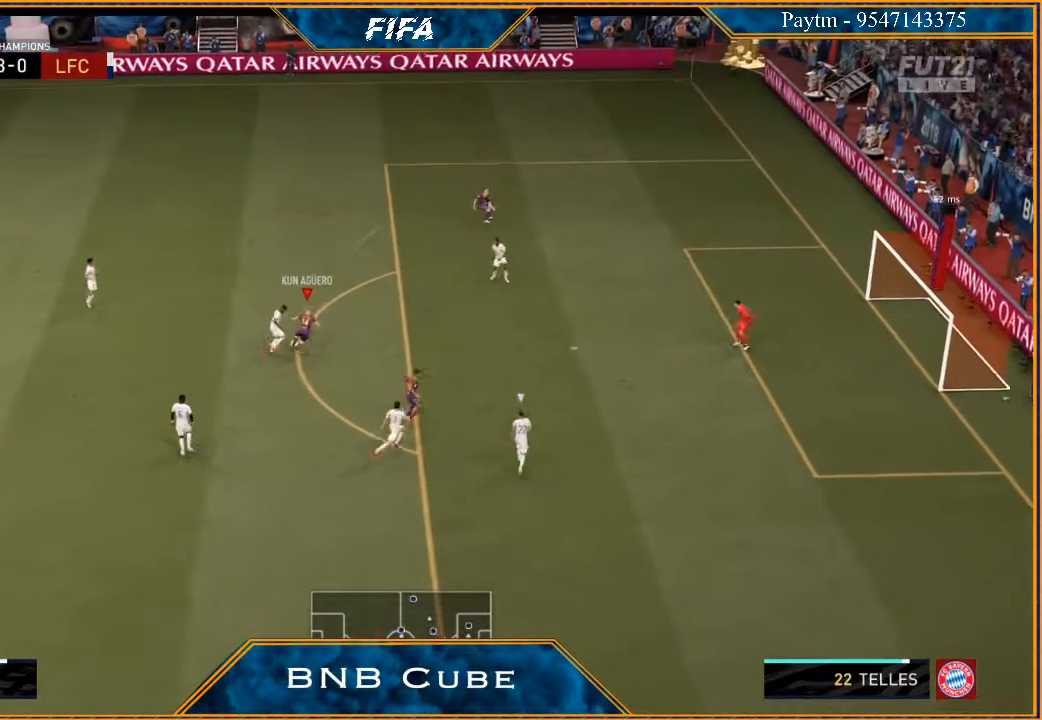
{"buttons": [], "left_stick": "right", "right_stick": "center", "events": []}
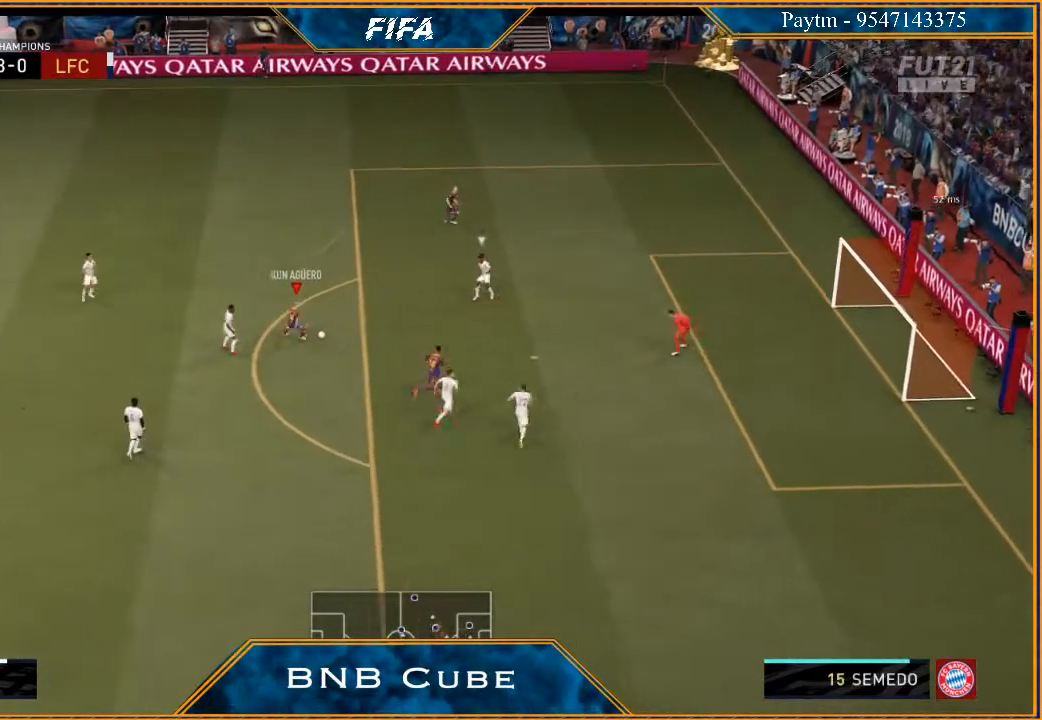
{"buttons": [], "left_stick": "up", "right_stick": "center", "events": [[233, "right_stick", "left"], [333, "right_stick", "up"], [400, "right_stick", "right"], [467, "left_stick", "up"], [500, "right_stick", "center"]]}
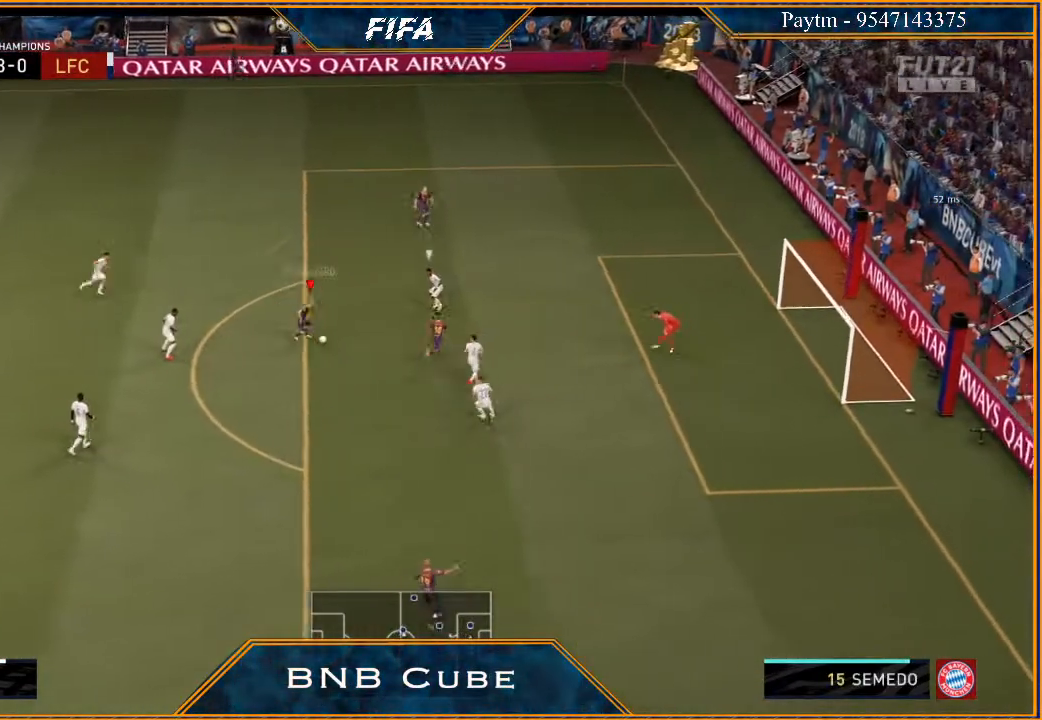
{"buttons": [], "left_stick": "up", "right_stick": "center", "events": []}
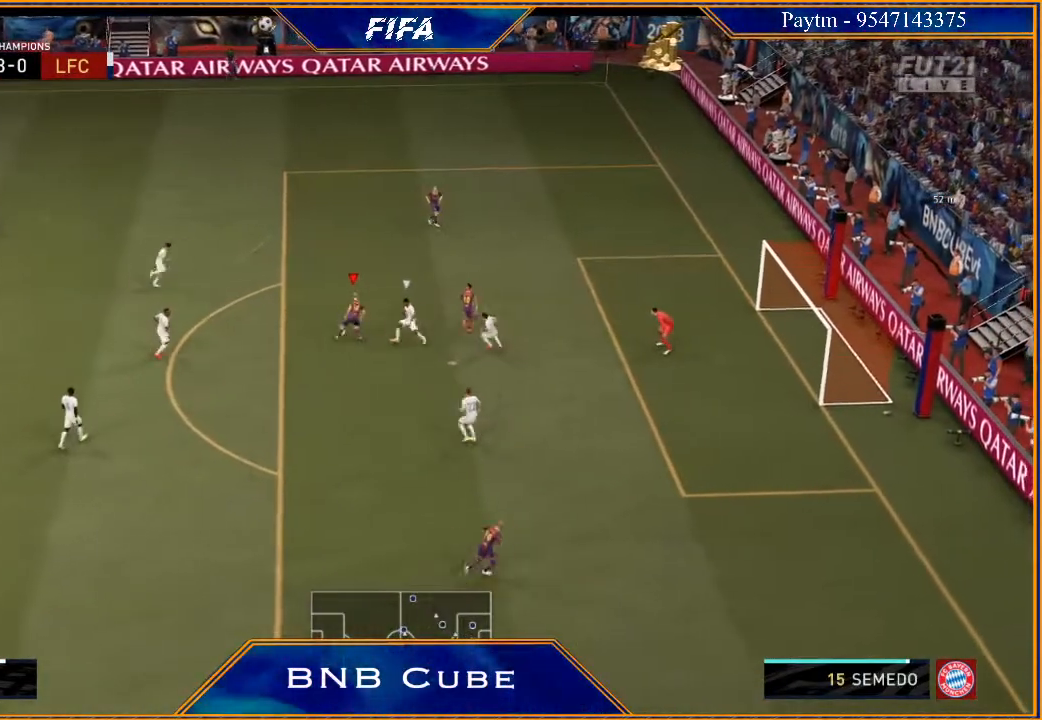
{"buttons": [], "left_stick": "right", "right_stick": "center", "events": [[200, "B", "down"], [300, "left_stick", "right"], [400, "B", "up"]]}
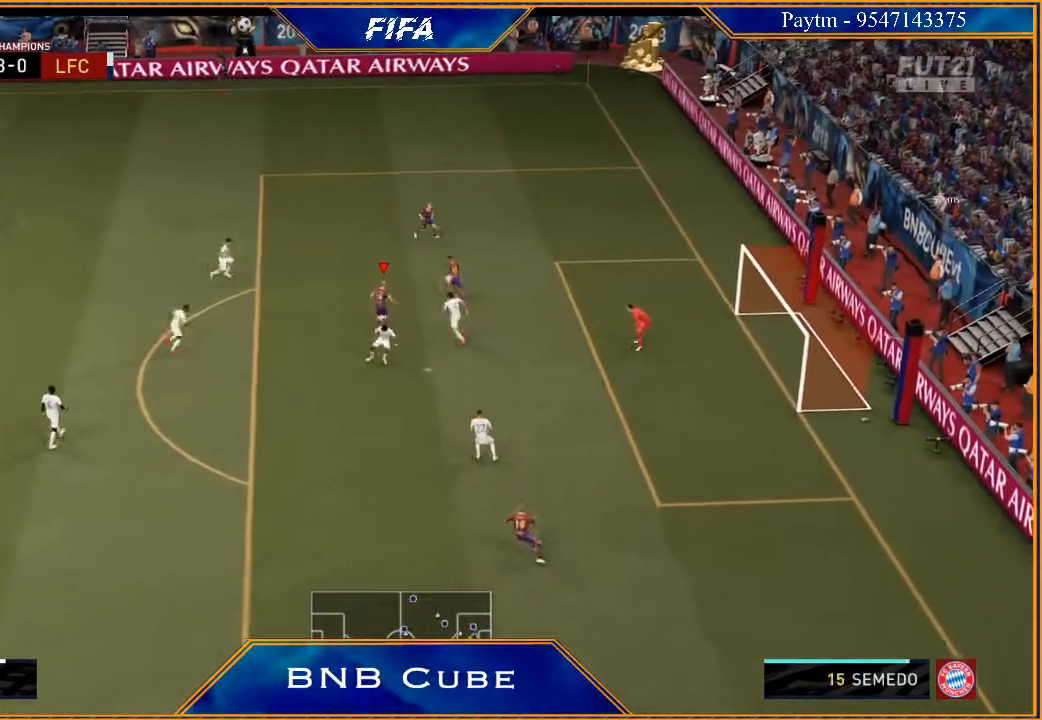
{"buttons": ["R2"], "left_stick": "right", "right_stick": "center", "events": [[33, "R2", "down"]]}
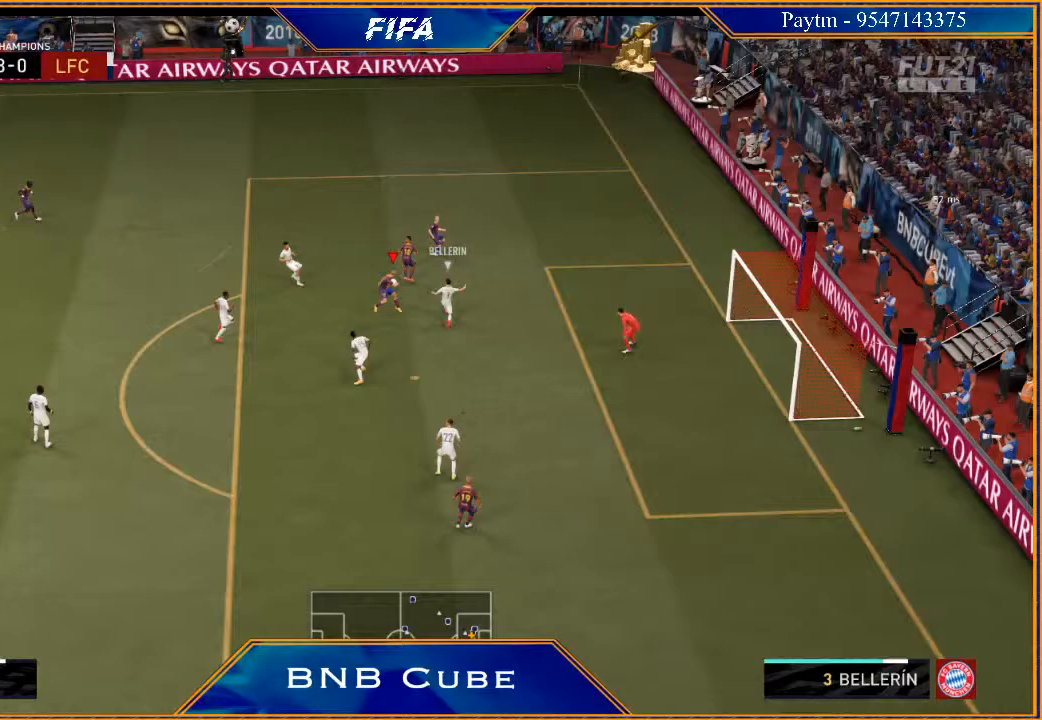
{"buttons": ["R2"], "left_stick": "up-left", "right_stick": "center", "events": [[233, "left_stick", "up-right"], [333, "left_stick", "up"], [433, "left_stick", "up-left"]]}
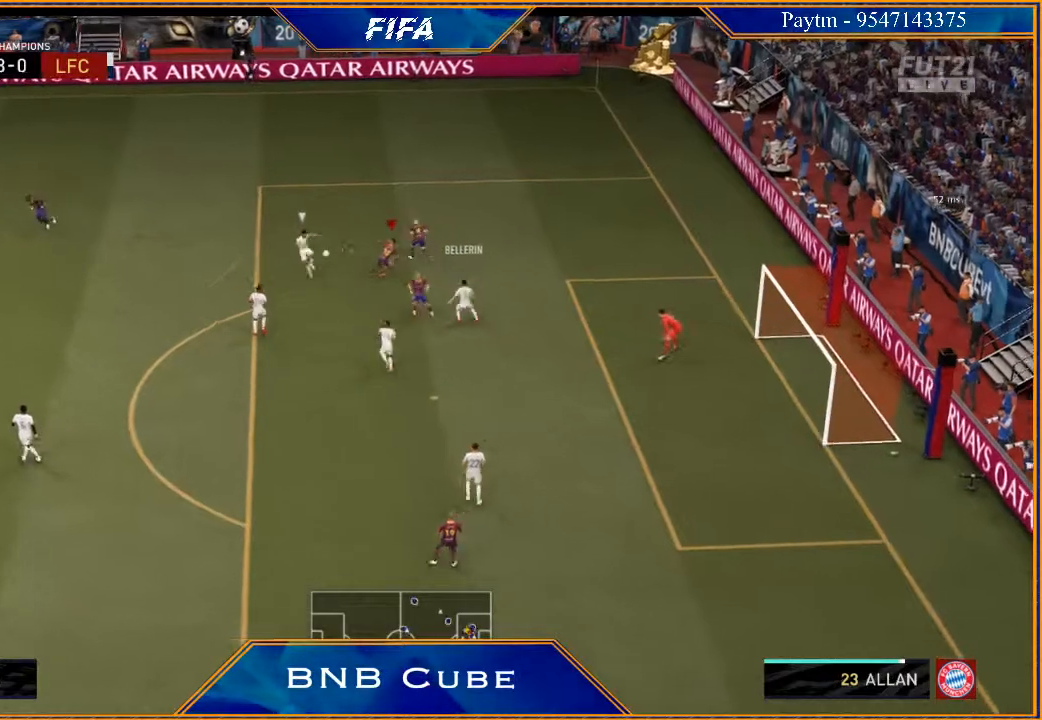
{"buttons": ["L1", "R2"], "left_stick": "down-left", "right_stick": "center", "events": [[200, "left_stick", "left"], [433, "L1", "down"], [433, "left_stick", "down-left"]]}
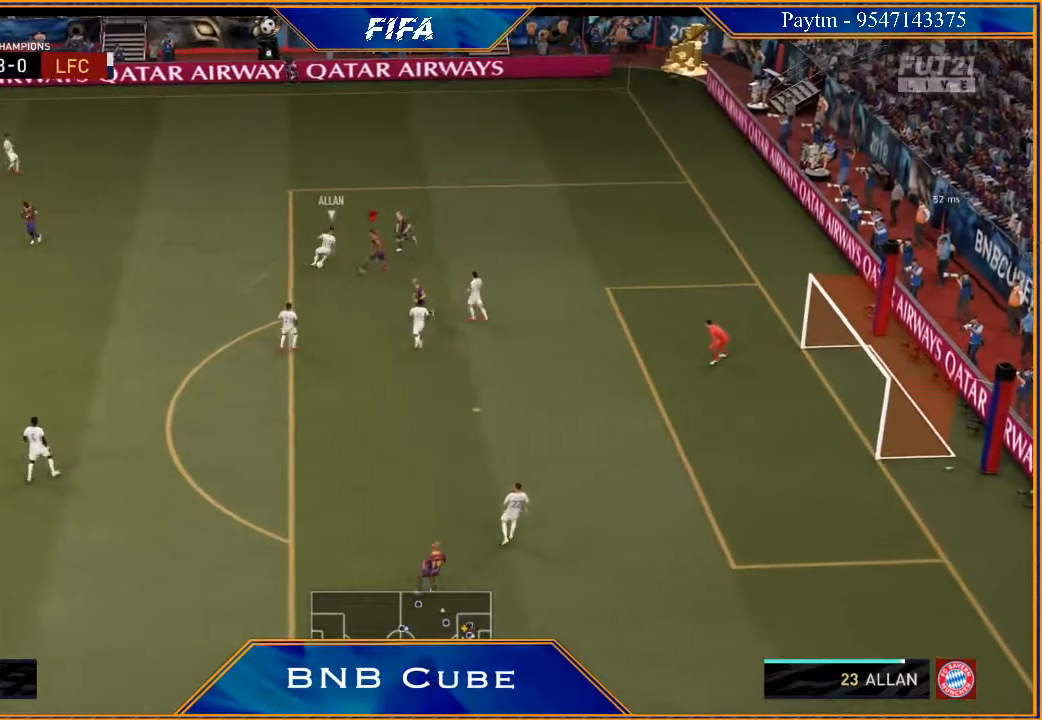
{"buttons": ["R2"], "left_stick": "down-left", "right_stick": "center", "events": [[100, "L1", "up"]]}
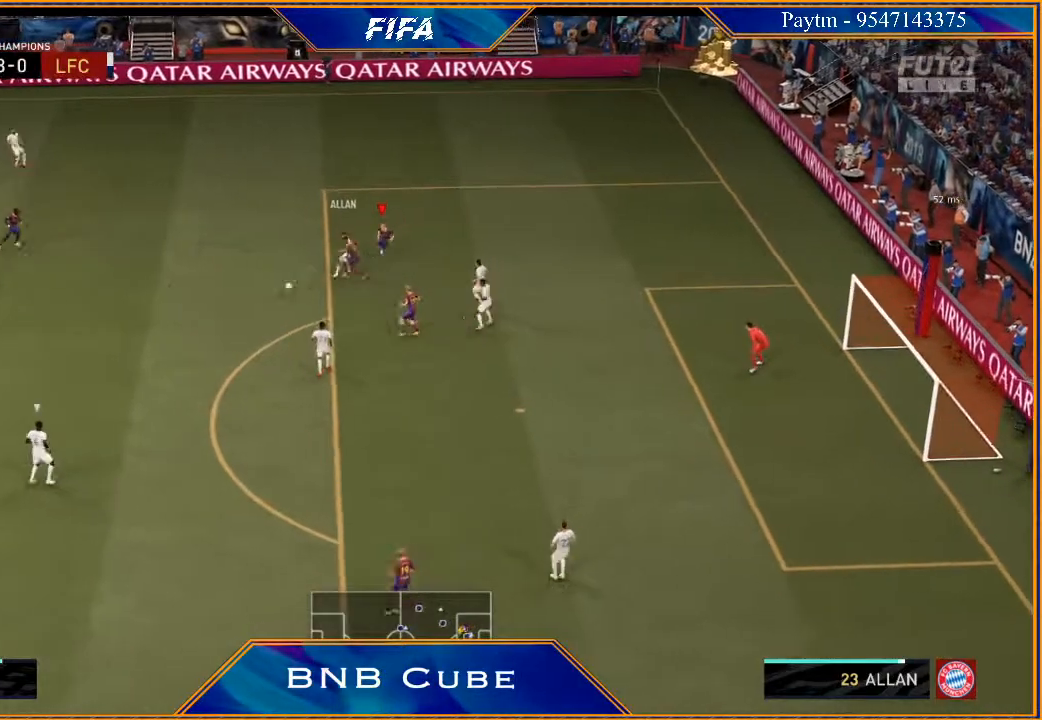
{"buttons": ["L2", "R2"], "left_stick": "down", "right_stick": "center", "events": [[67, "L1", "down"], [267, "L1", "up"], [400, "left_stick", "down"], [500, "L2", "down"]]}
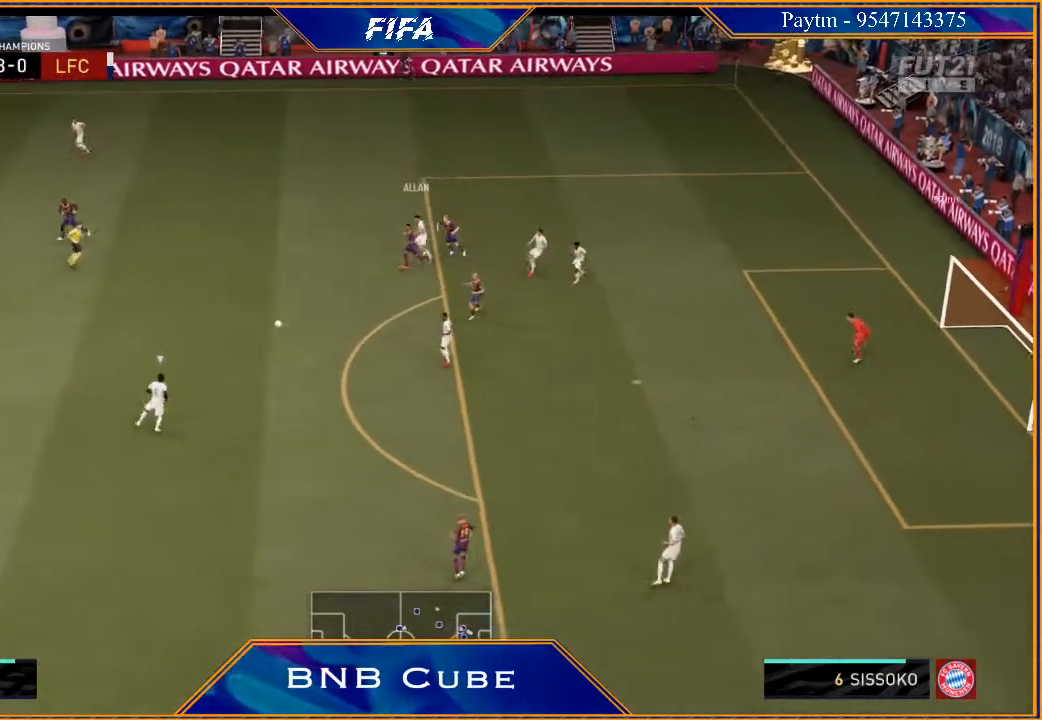
{"buttons": ["L2", "R2"], "left_stick": "right", "right_stick": "center", "events": [[133, "left_stick", "down-right"], [300, "left_stick", "right"]]}
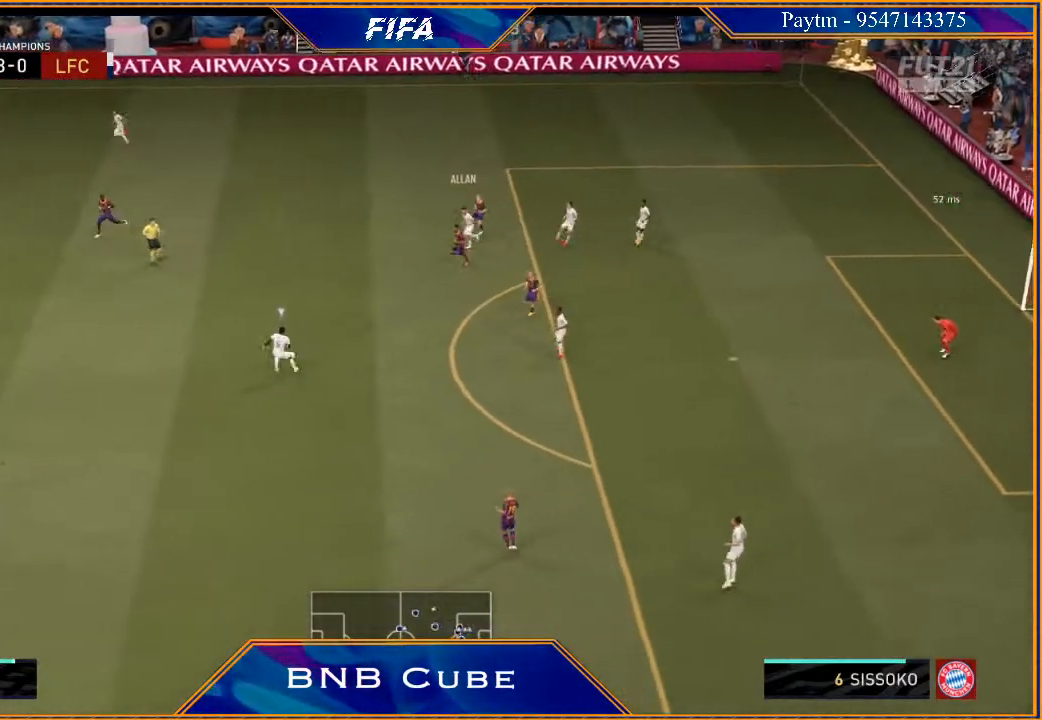
{"buttons": ["L2", "R2"], "left_stick": "right", "right_stick": "center", "events": []}
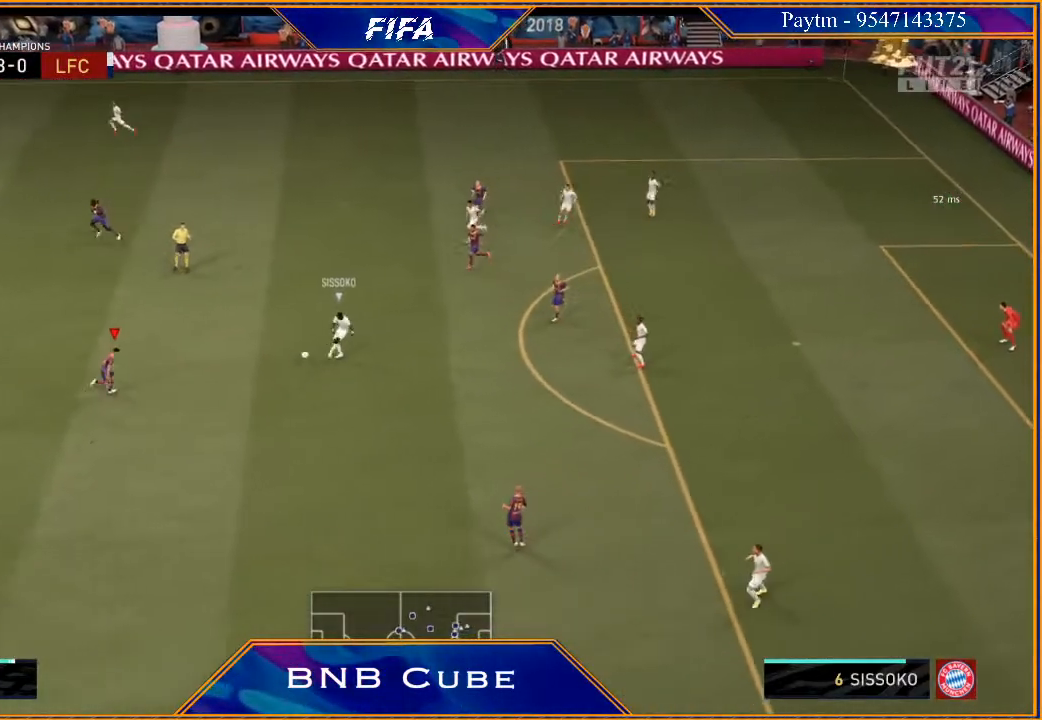
{"buttons": ["L1", "R2"], "left_stick": "down-left", "right_stick": "center", "events": [[333, "L2", "up"], [333, "left_stick", "up"], [467, "L1", "down"], [500, "left_stick", "down-left"]]}
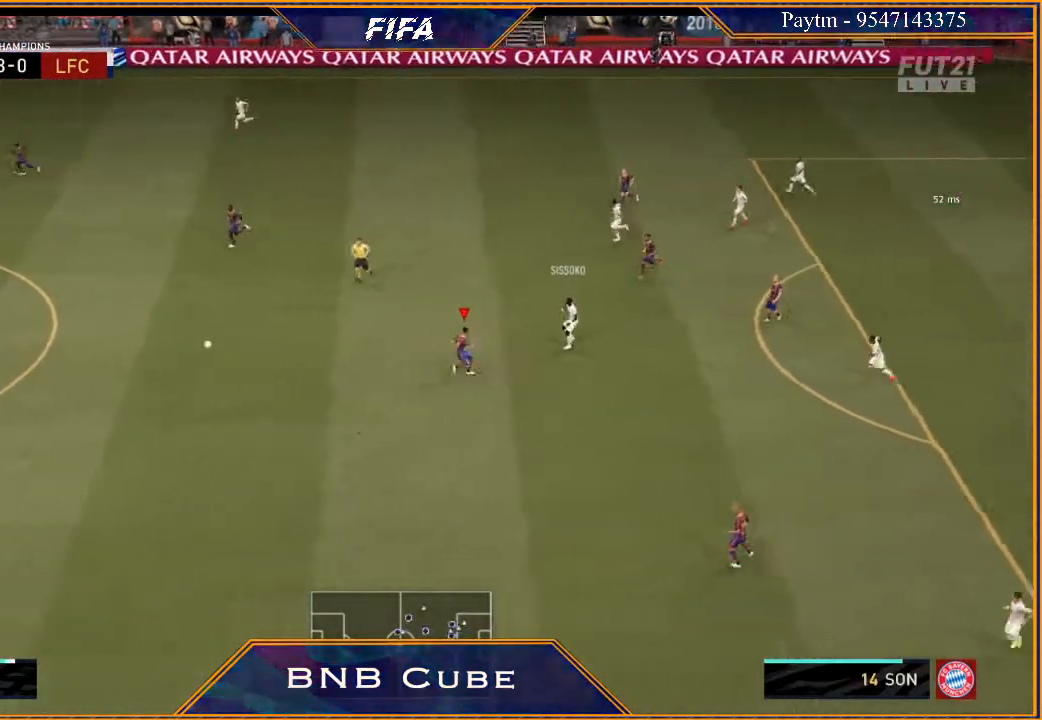
{"buttons": ["L2", "R2"], "left_stick": "up-right", "right_stick": "center", "events": [[100, "L1", "up"], [167, "left_stick", "down"], [267, "L2", "down"], [333, "left_stick", "right"], [433, "left_stick", "up-right"]]}
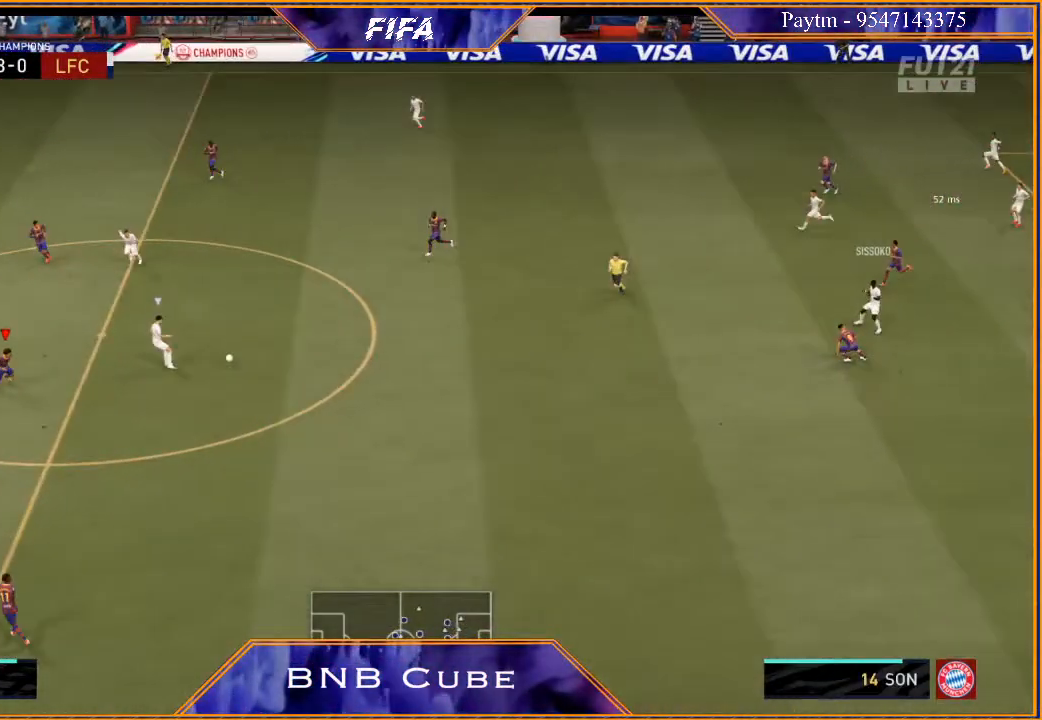
{"buttons": ["L2", "R2"], "left_stick": "up", "right_stick": "center", "events": [[233, "left_stick", "up"]]}
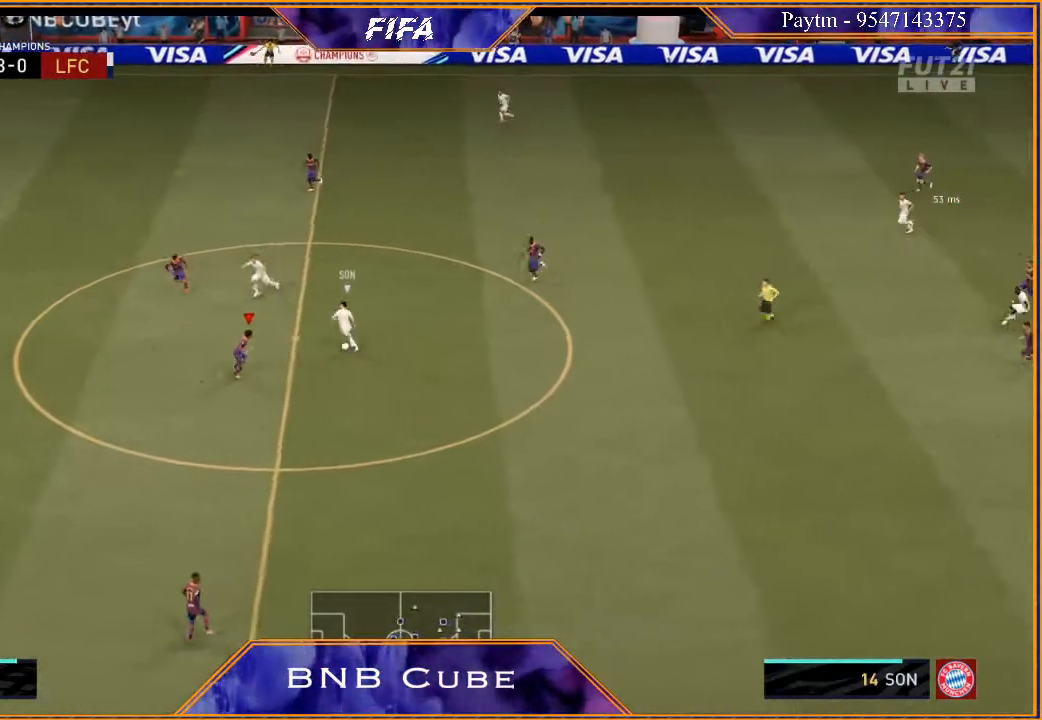
{"buttons": ["L2", "R2"], "left_stick": "up", "right_stick": "center", "events": []}
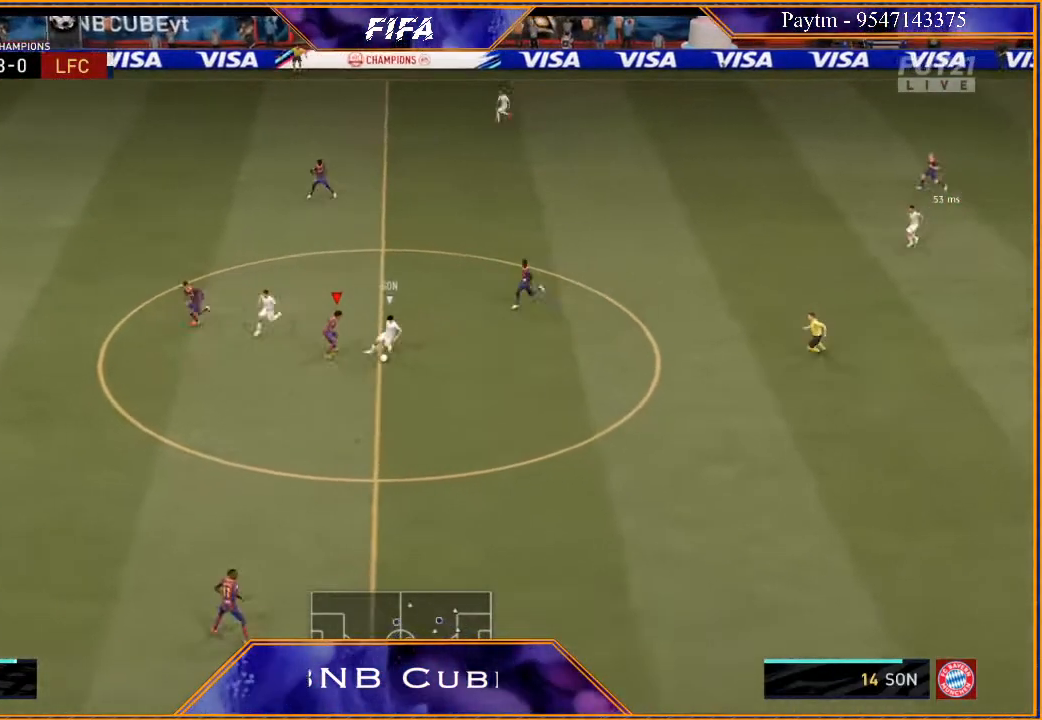
{"buttons": ["L2", "R2"], "left_stick": "down-left", "right_stick": "center", "events": [[200, "left_stick", "left"], [467, "left_stick", "down-left"]]}
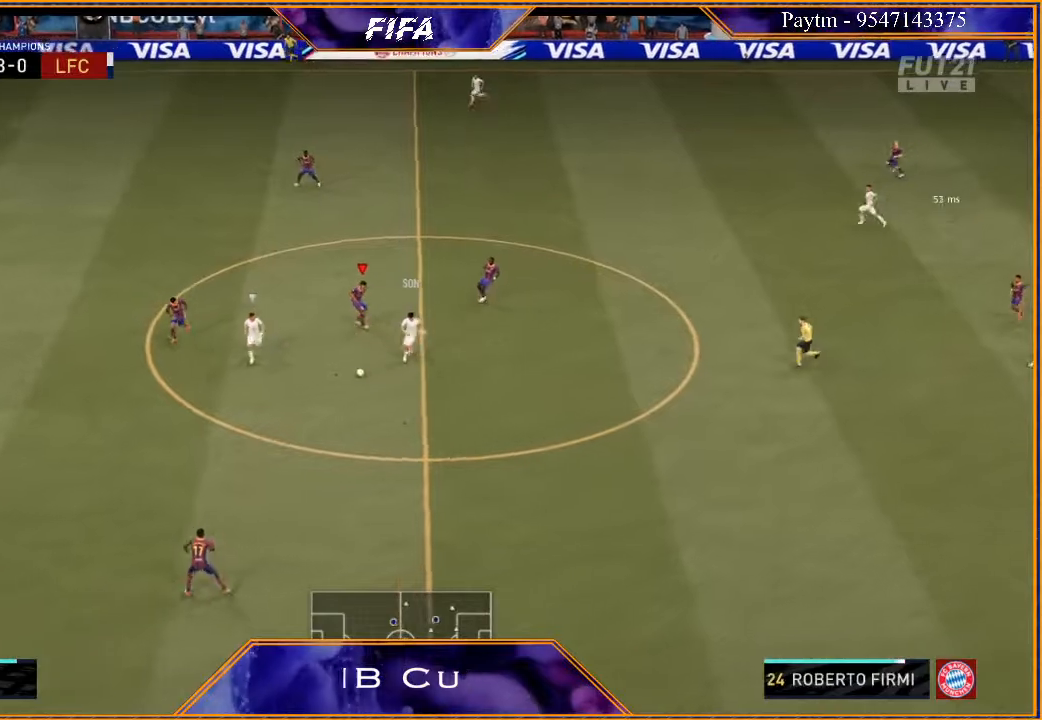
{"buttons": ["L1", "R2"], "left_stick": "down-left", "right_stick": "center", "events": [[233, "L2", "up"], [400, "L1", "down"]]}
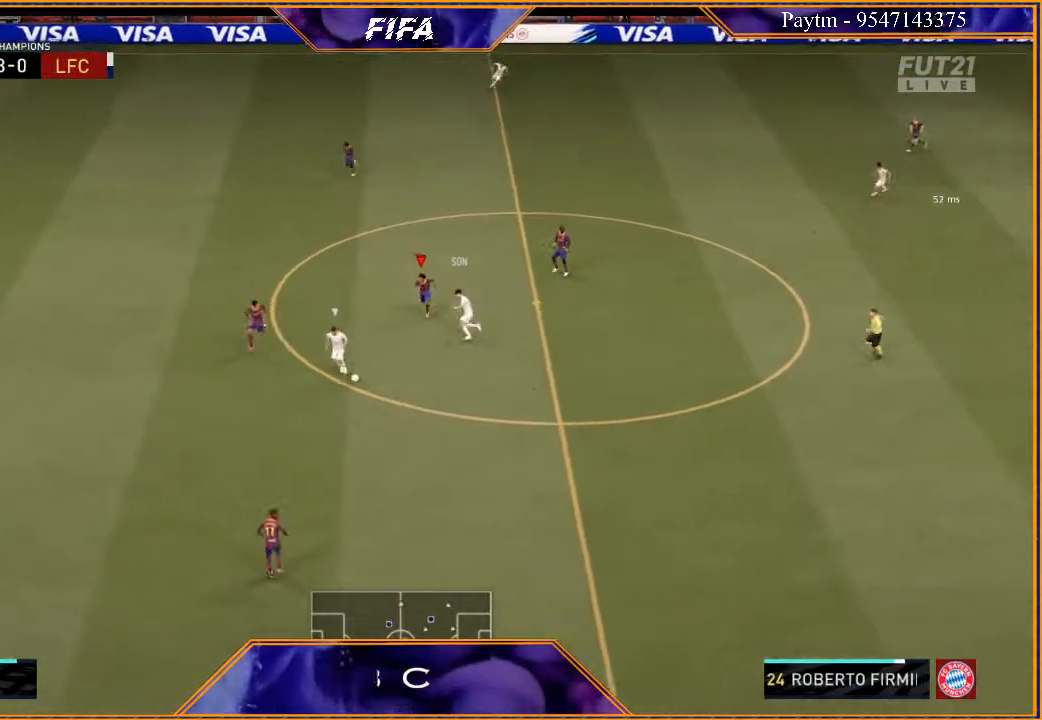
{"buttons": ["L2", "R2"], "left_stick": "down", "right_stick": "center", "events": [[67, "L1", "up"], [233, "L2", "down"], [233, "left_stick", "down"]]}
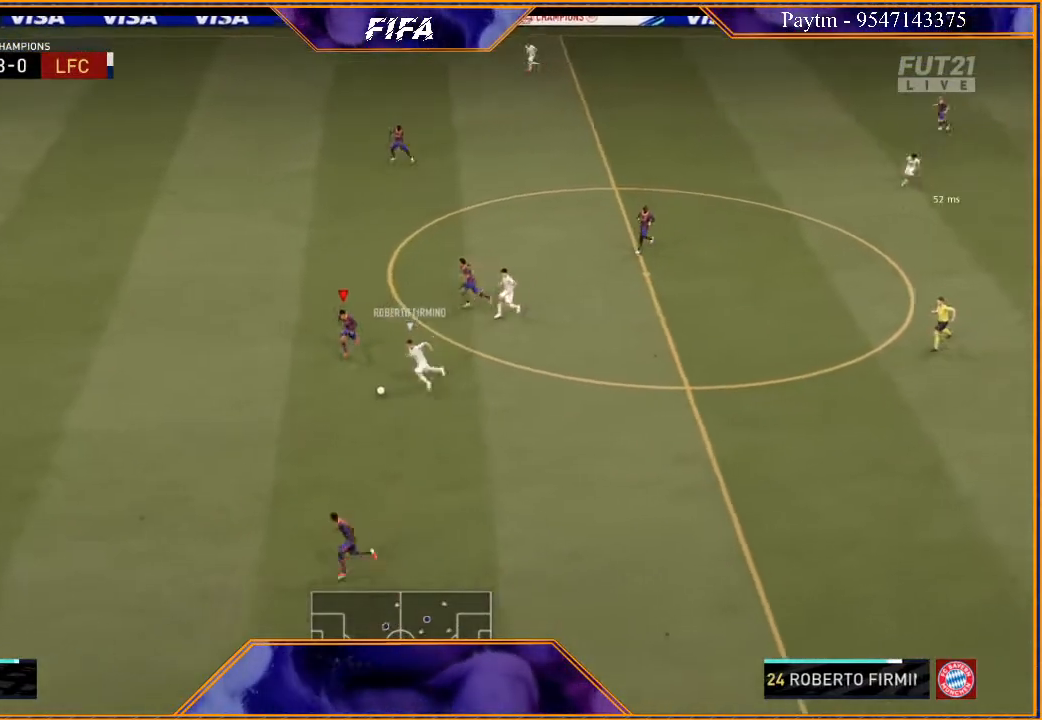
{"buttons": ["L2", "R2"], "left_stick": "left", "right_stick": "center", "events": [[133, "left_stick", "down-left"], [333, "left_stick", "left"]]}
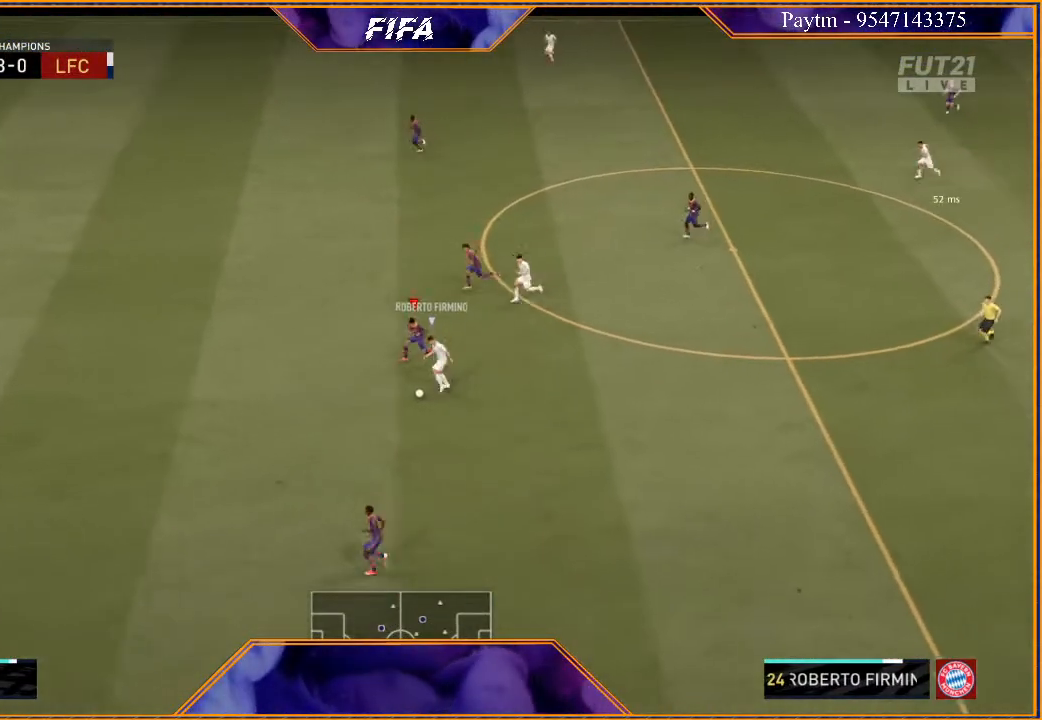
{"buttons": ["R2"], "left_stick": "left", "right_stick": "center", "events": [[500, "L2", "up"]]}
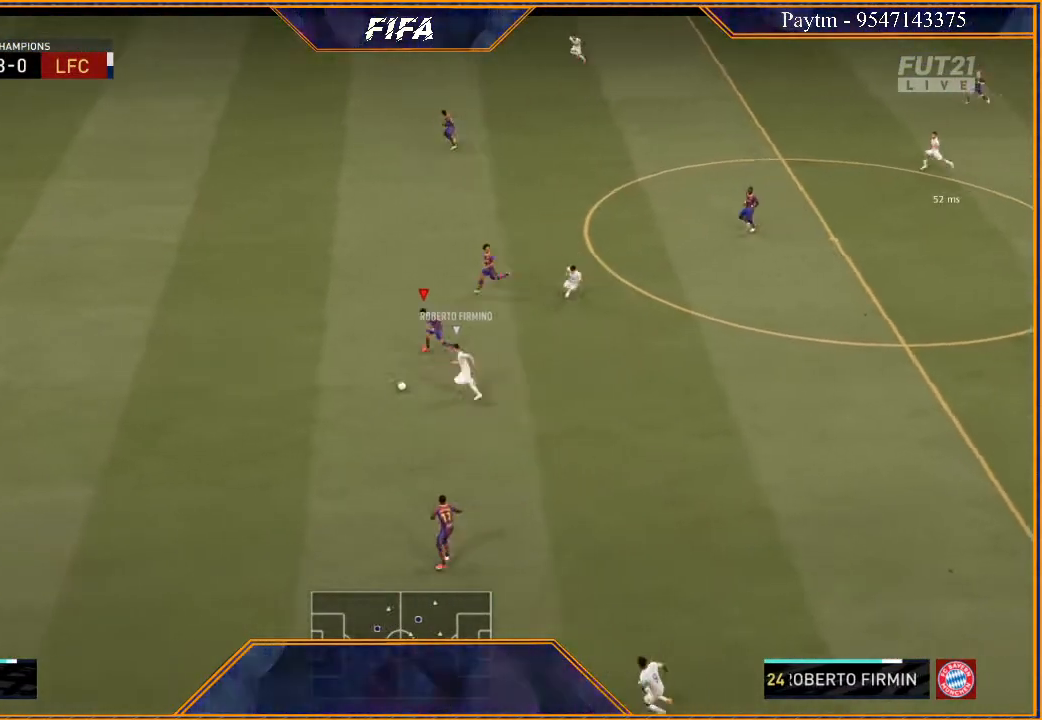
{"buttons": ["R2"], "left_stick": "left", "right_stick": "center", "events": []}
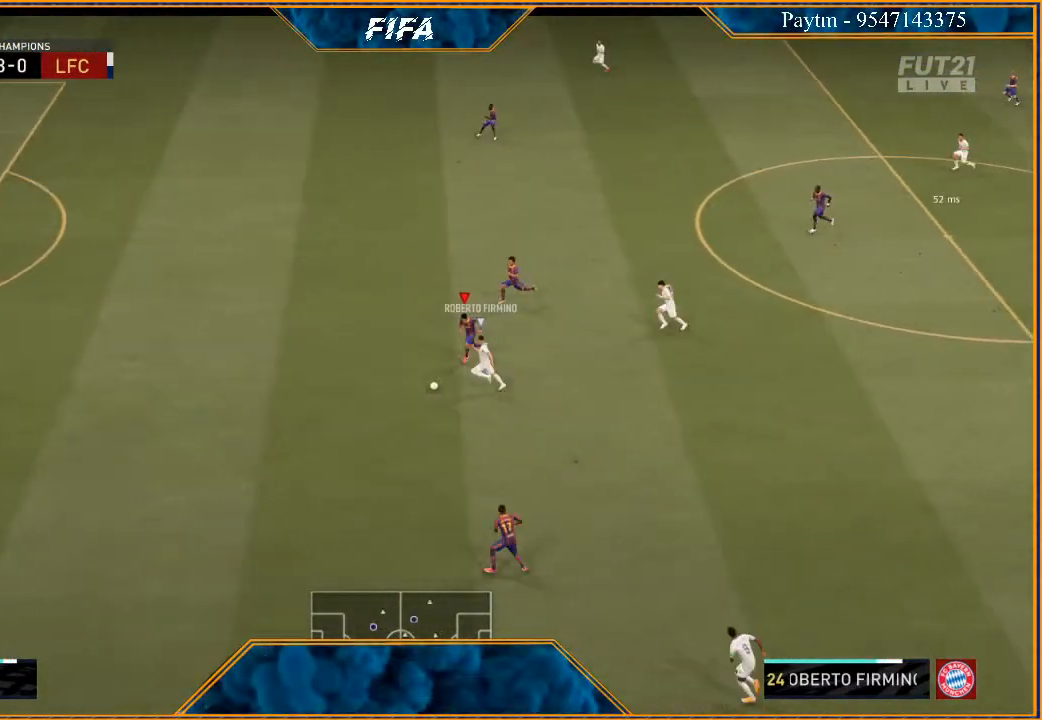
{"buttons": ["R2"], "left_stick": "left", "right_stick": "center", "events": []}
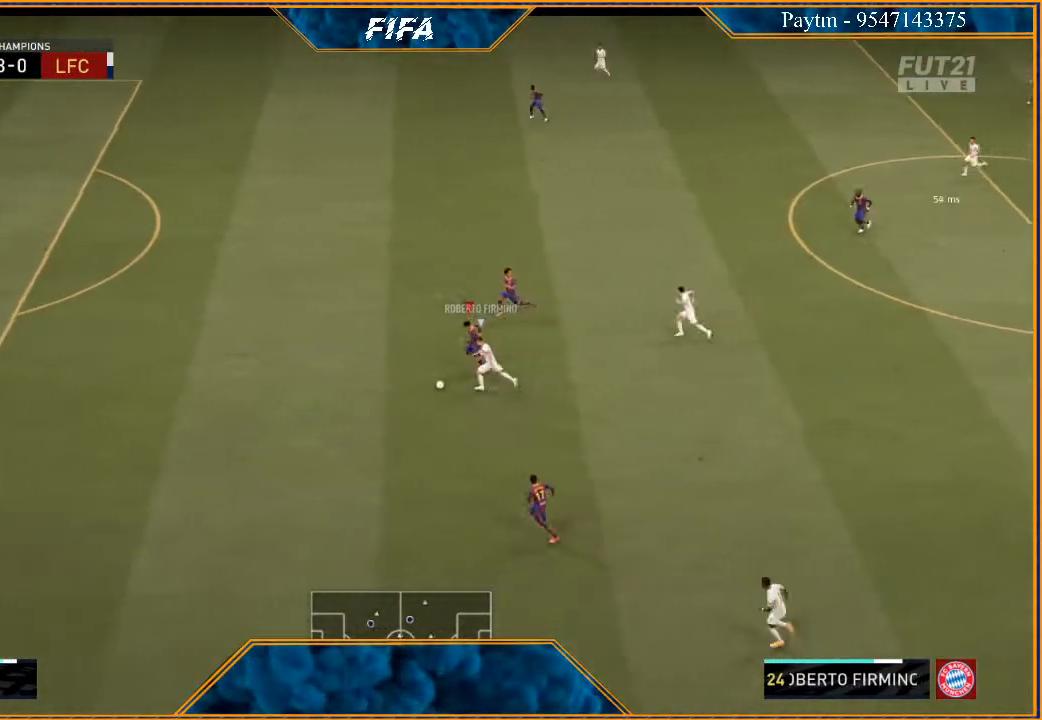
{"buttons": ["R2"], "left_stick": "left", "right_stick": "center", "events": []}